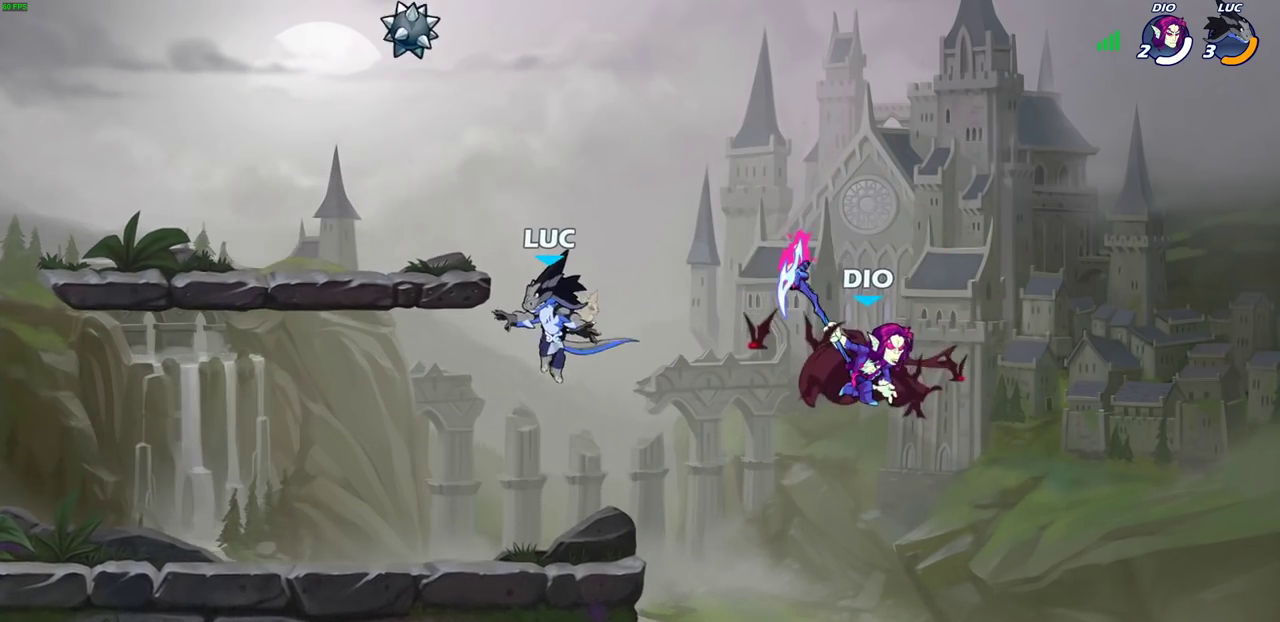
Gameplay with a controller (PlayStation layout); each line is a JSON object with the inputs held at the frame after it (dt_ms = milliseconds from this image to that frame). "events" lists button and stick changes between this image and that frame as [ms after this image, input, new state], when the widget could be followed in between.
{"dt_ms": 300, "buttons": [], "left_stick": "down-left", "right_stick": "center"}
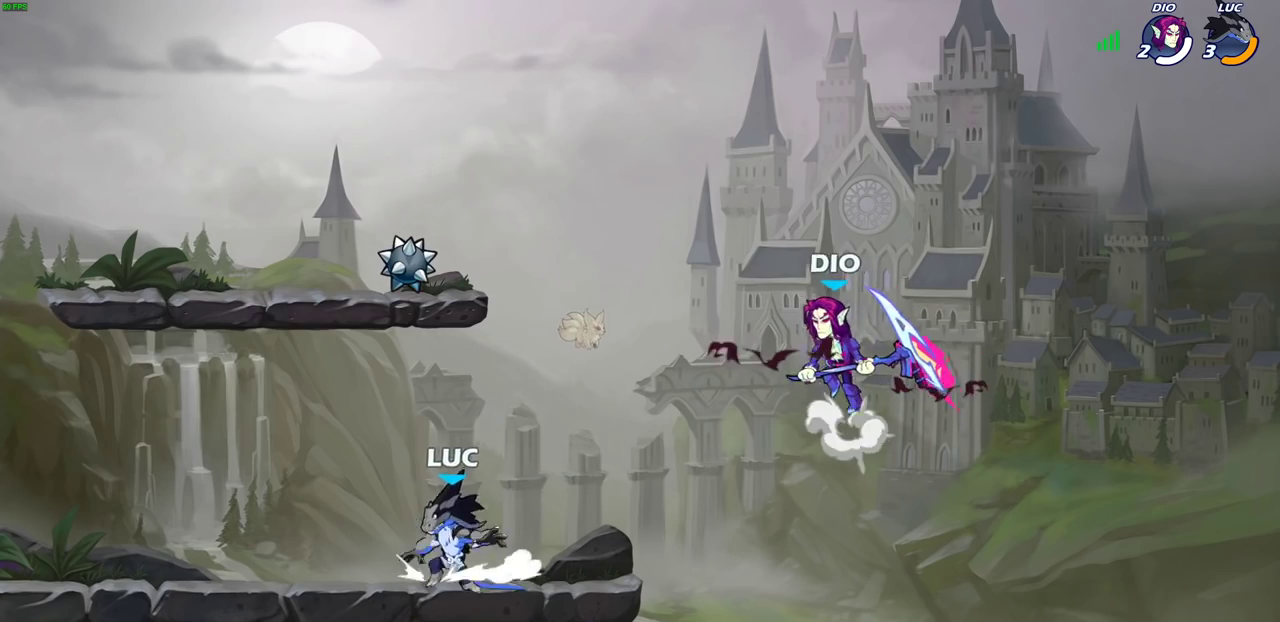
{"dt_ms": 300, "buttons": ["CROSS"], "left_stick": "up-left", "right_stick": "center", "events": [[50, "CROSS", "down"], [50, "left_stick", "right"], [117, "left_stick", "up-right"], [167, "left_stick", "center"], [200, "CROSS", "up"], [283, "CROSS", "down"], [300, "left_stick", "up-left"]]}
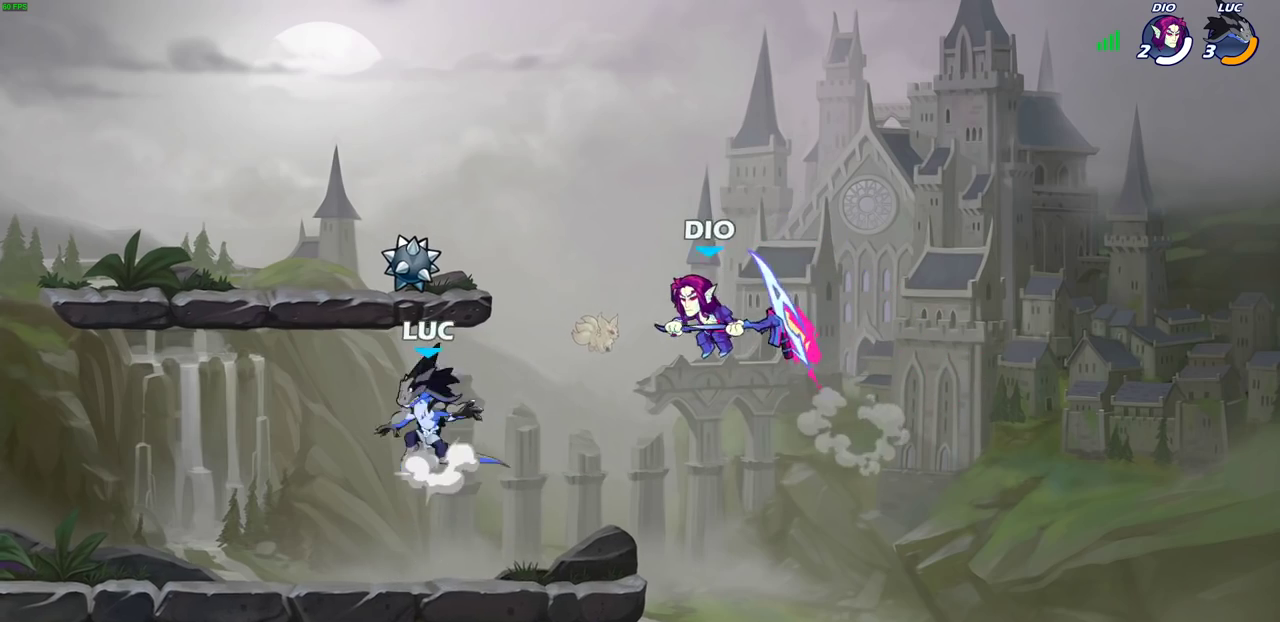
{"dt_ms": 500, "buttons": ["CIRCLE"], "left_stick": "down-right", "right_stick": "center", "events": [[100, "CROSS", "up"], [167, "left_stick", "left"], [300, "left_stick", "down-left"], [433, "CIRCLE", "down"], [433, "left_stick", "down"], [483, "left_stick", "down-right"]]}
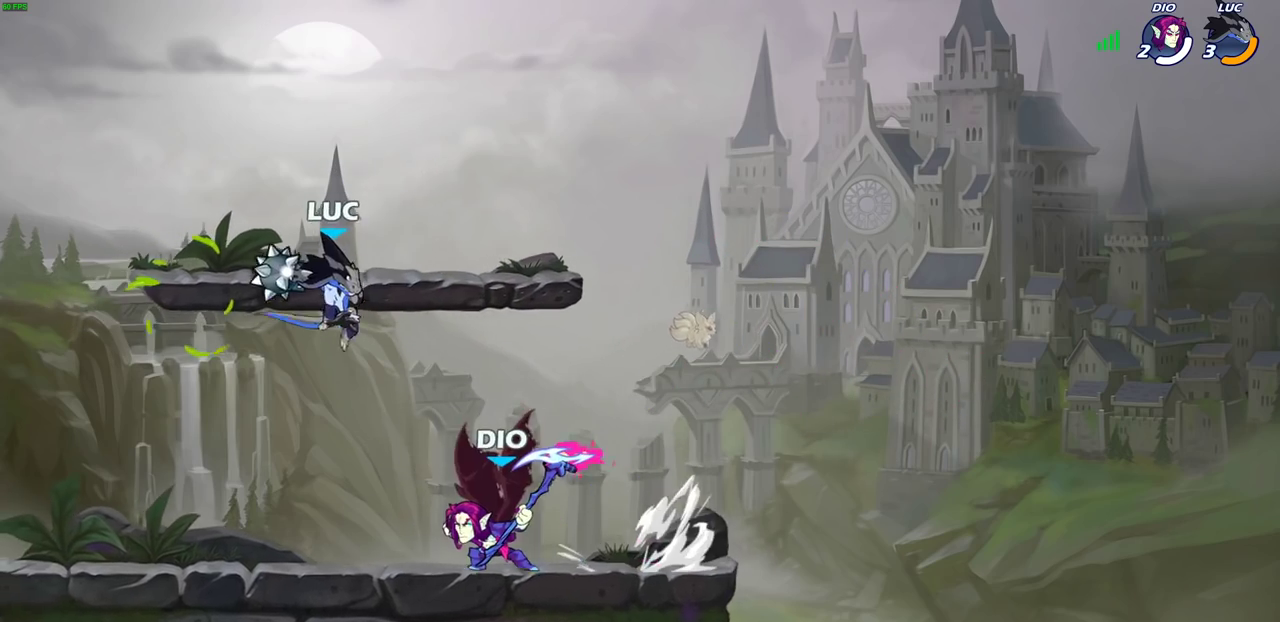
{"dt_ms": 500, "buttons": [], "left_stick": "center", "right_stick": "center", "events": [[33, "CIRCLE", "up"], [100, "left_stick", "center"]]}
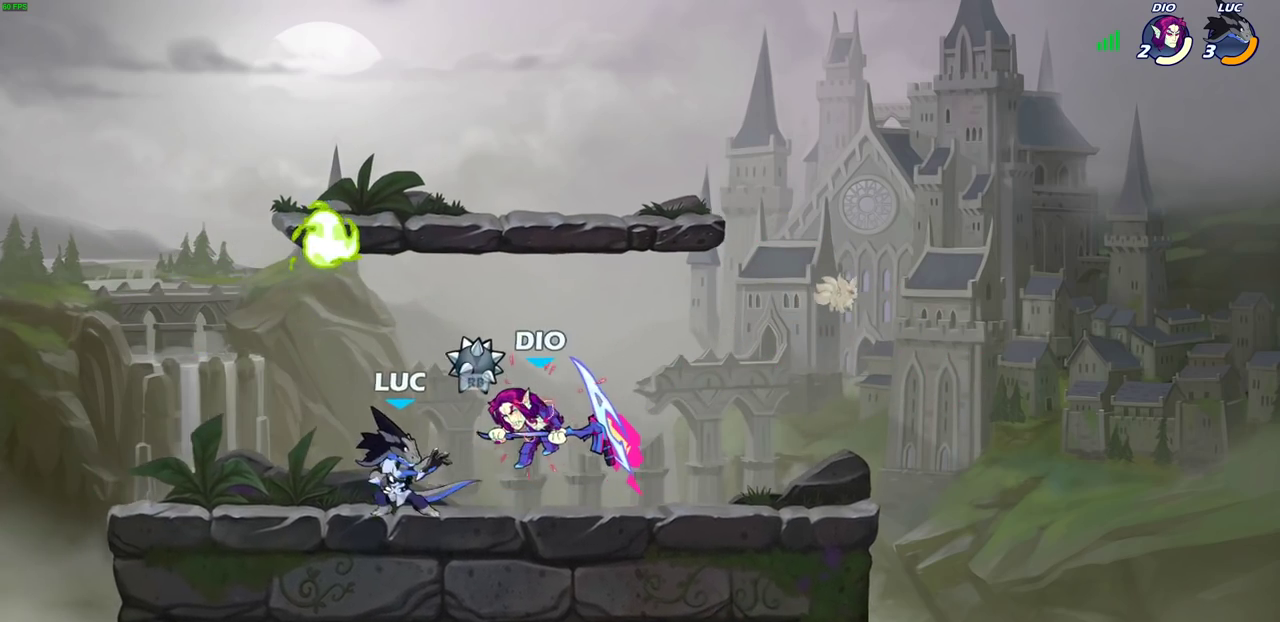
{"dt_ms": 500, "buttons": [], "left_stick": "down-right", "right_stick": "center", "events": [[50, "CROSS", "down"], [100, "left_stick", "left"], [167, "CROSS", "up"], [217, "left_stick", "up-left"], [350, "left_stick", "down-left"], [467, "left_stick", "down-right"]]}
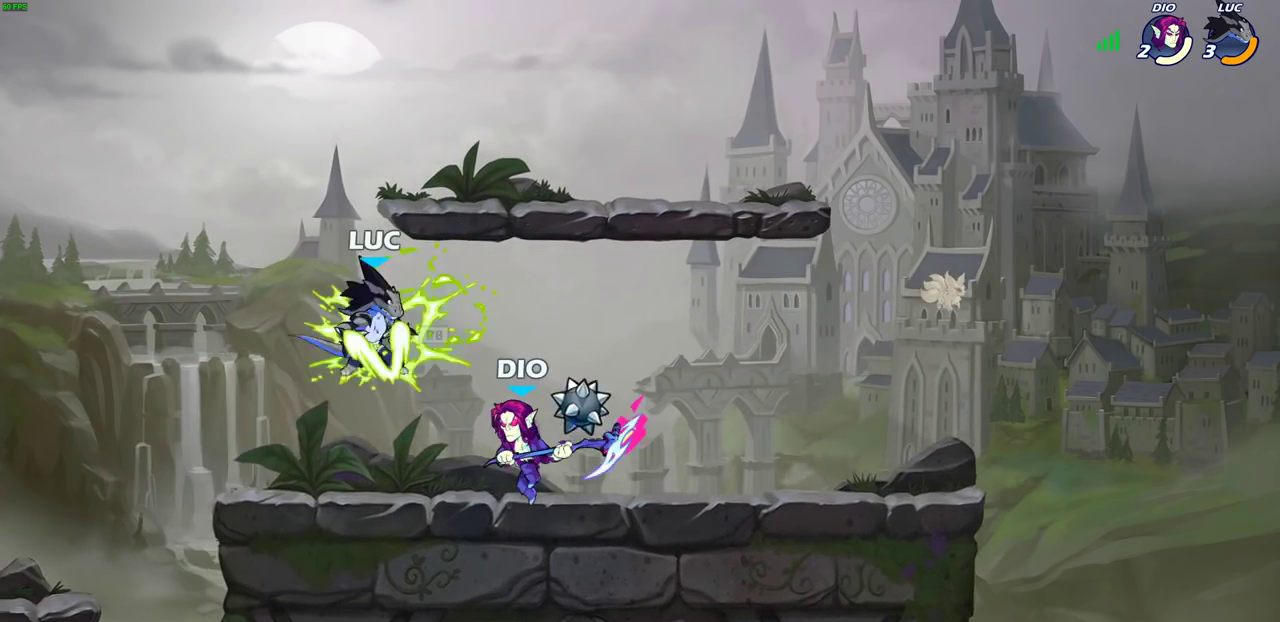
{"dt_ms": 500, "buttons": [], "left_stick": "center", "right_stick": "center", "events": [[17, "left_stick", "right"], [83, "left_stick", "center"], [250, "SQUARE", "down"], [317, "SQUARE", "up"], [450, "SQUARE", "down"], [500, "SQUARE", "up"]]}
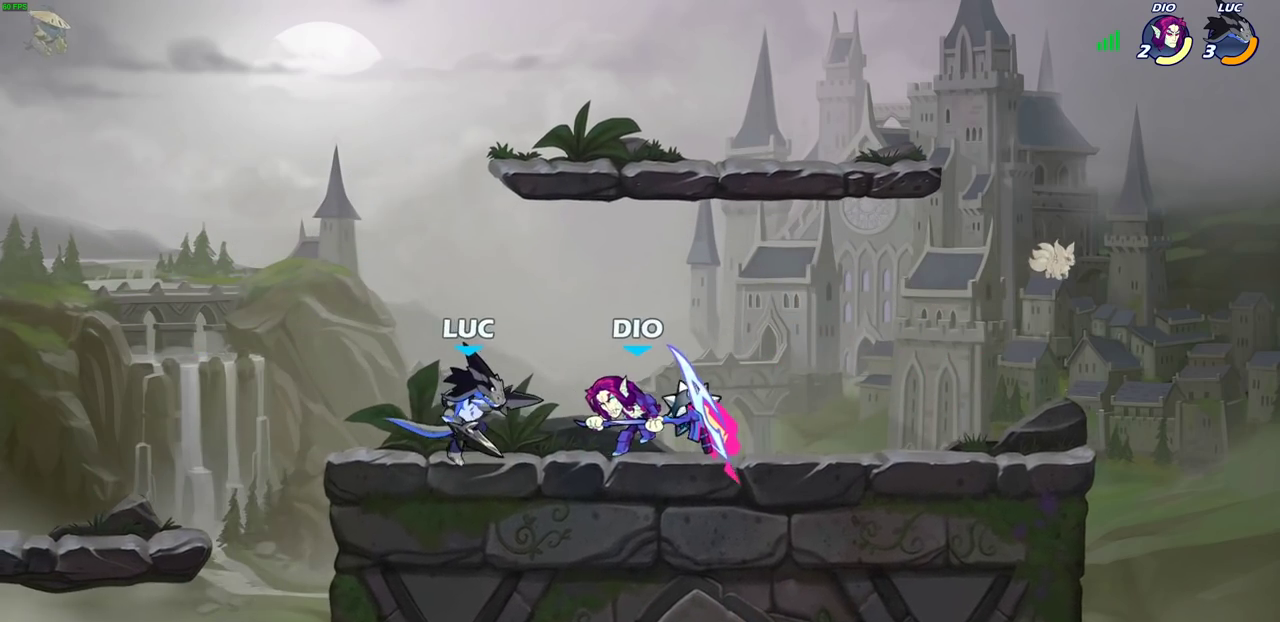
{"dt_ms": 400, "buttons": [], "left_stick": "center", "right_stick": "center", "events": []}
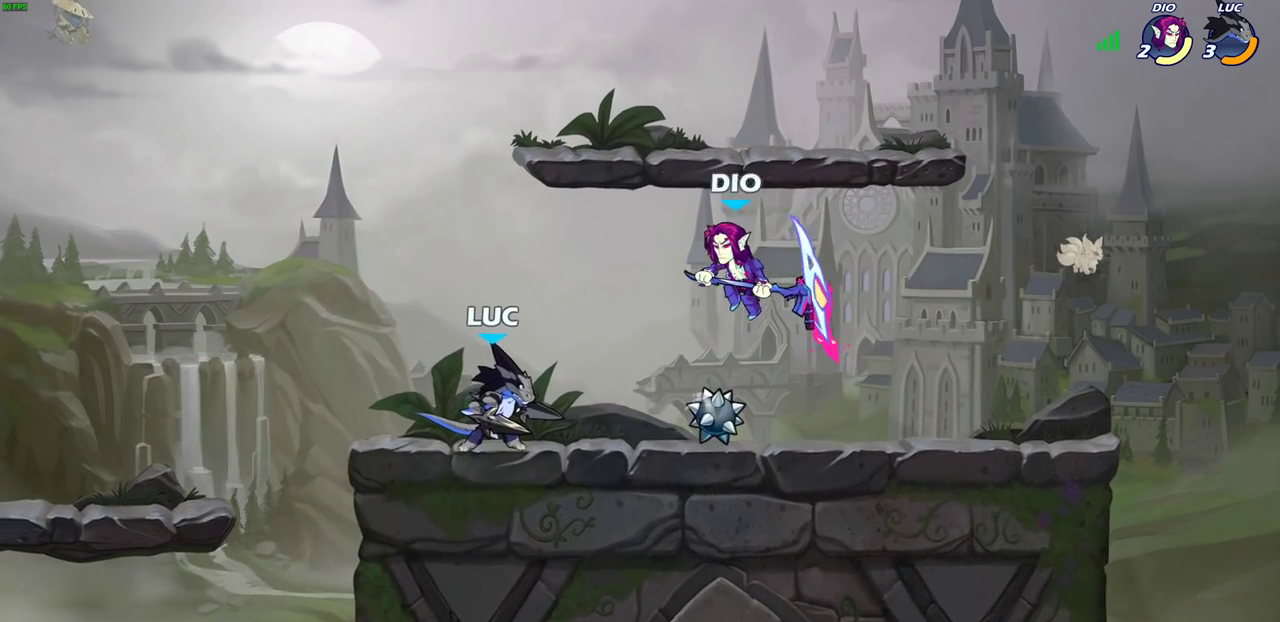
{"dt_ms": 500, "buttons": [], "left_stick": "center", "right_stick": "center", "events": [[83, "left_stick", "right"], [100, "R2", "down"], [200, "R2", "up"], [267, "left_stick", "down-left"], [300, "SQUARE", "down"], [383, "SQUARE", "up"], [500, "left_stick", "center"]]}
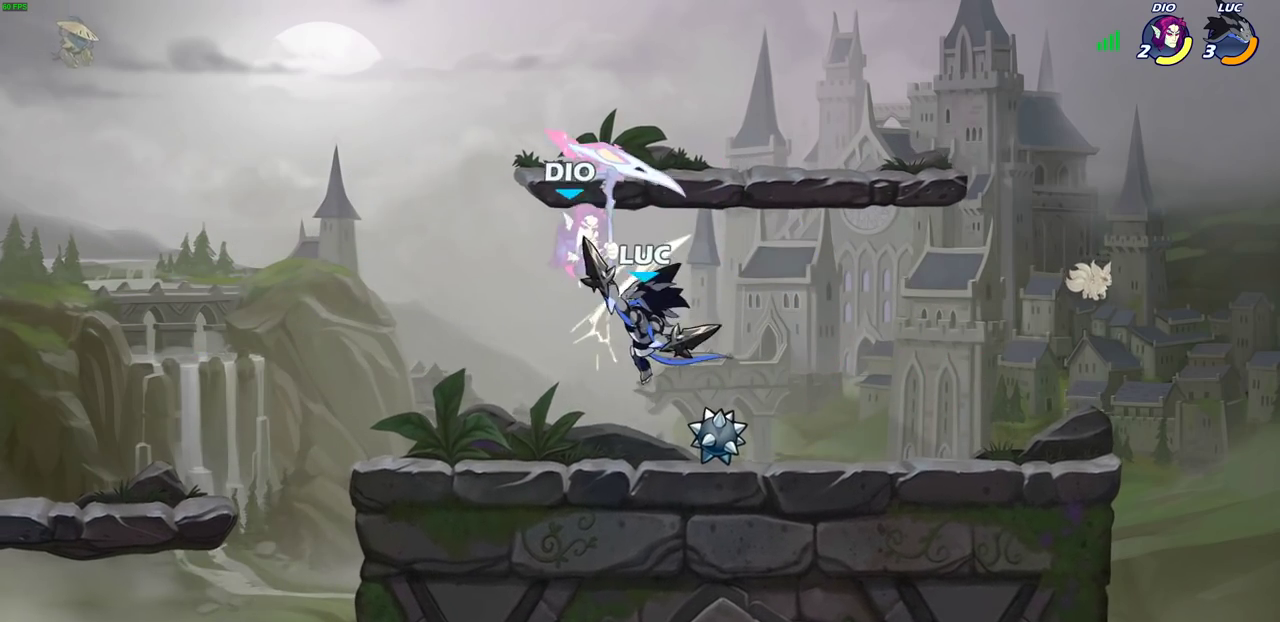
{"dt_ms": 500, "buttons": [], "left_stick": "center", "right_stick": "center", "events": [[150, "CIRCLE", "down"], [233, "CIRCLE", "up"]]}
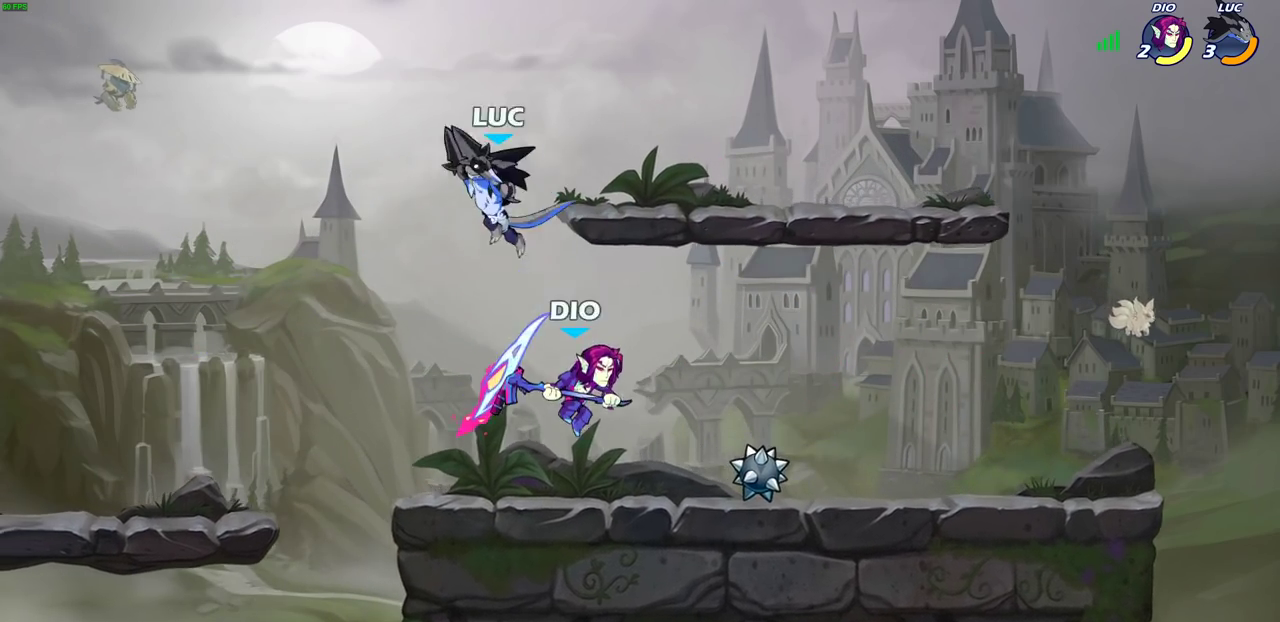
{"dt_ms": 500, "buttons": [], "left_stick": "right", "right_stick": "center", "events": [[283, "CROSS", "down"], [300, "left_stick", "up-right"], [433, "CROSS", "up"], [467, "left_stick", "right"]]}
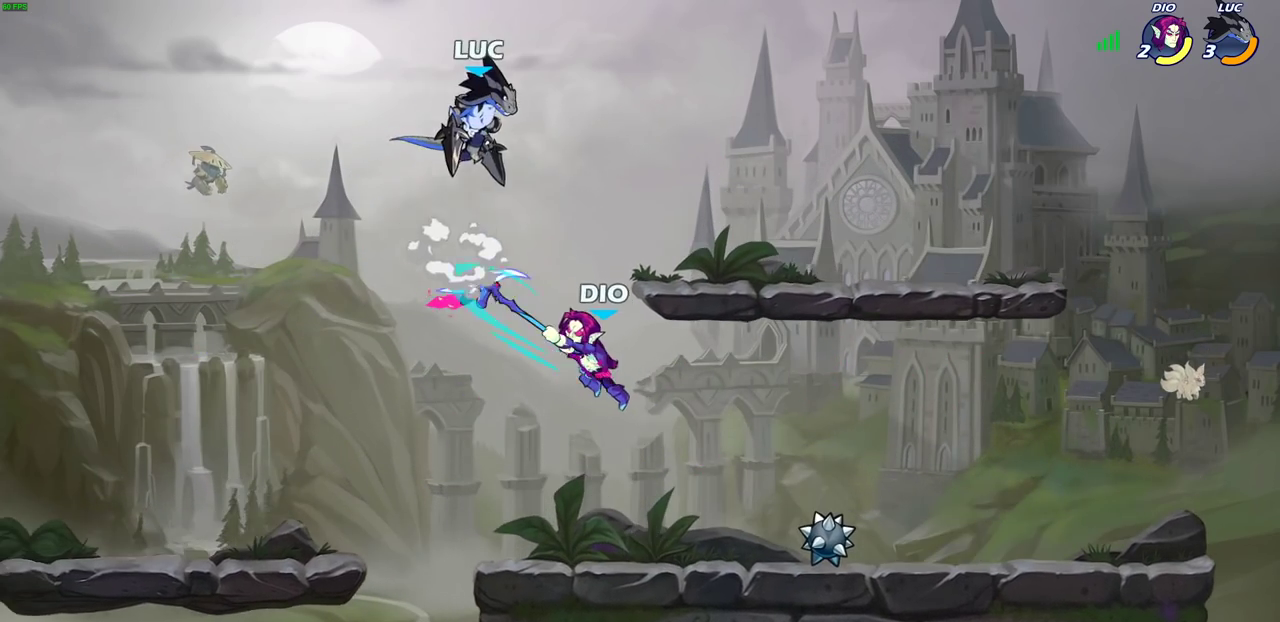
{"dt_ms": 300, "buttons": ["SQUARE"], "left_stick": "down-right", "right_stick": "center", "events": [[17, "left_stick", "down-right"], [67, "left_stick", "down"], [183, "left_stick", "down-right"], [250, "SQUARE", "down"]]}
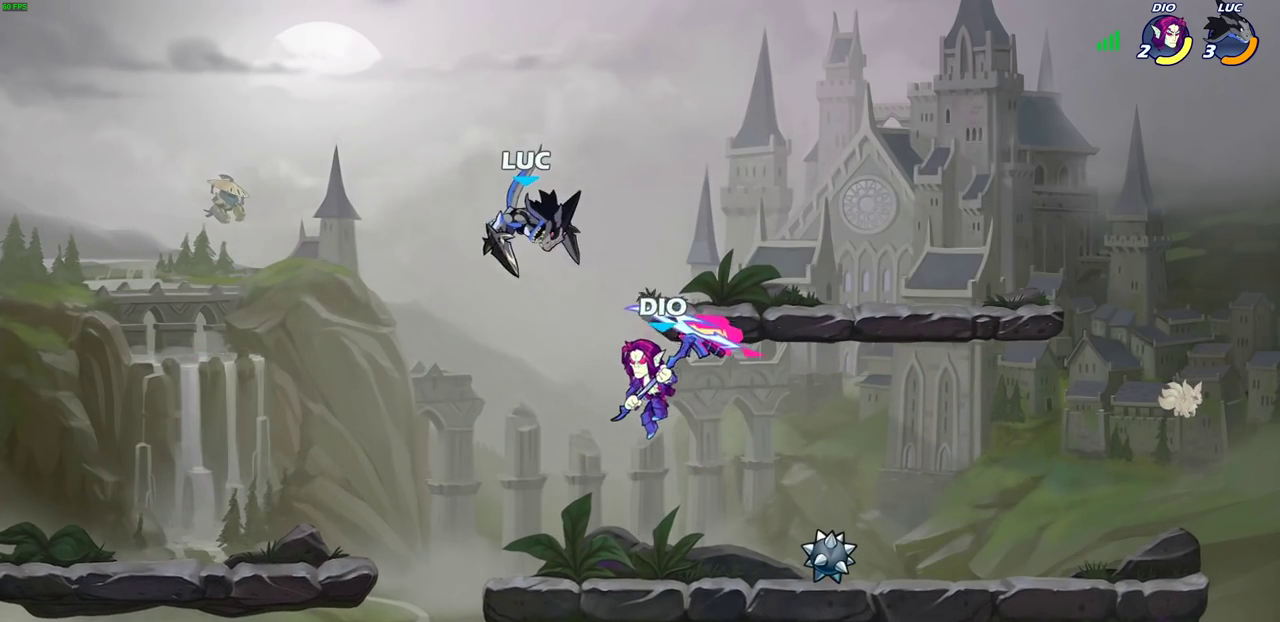
{"dt_ms": 300, "buttons": [], "left_stick": "center", "right_stick": "center", "events": [[17, "left_stick", "right"], [33, "SQUARE", "up"], [167, "left_stick", "center"]]}
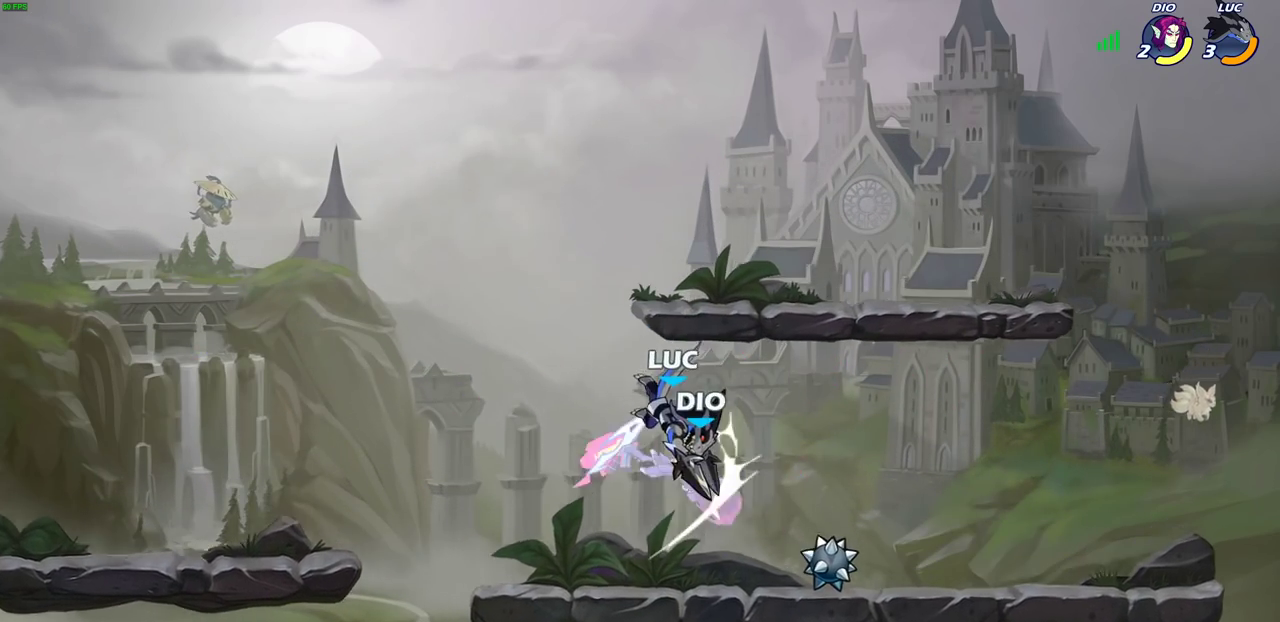
{"dt_ms": 400, "buttons": [], "left_stick": "center", "right_stick": "center", "events": [[67, "left_stick", "right"], [167, "left_stick", "center"], [267, "SQUARE", "down"], [350, "SQUARE", "up"]]}
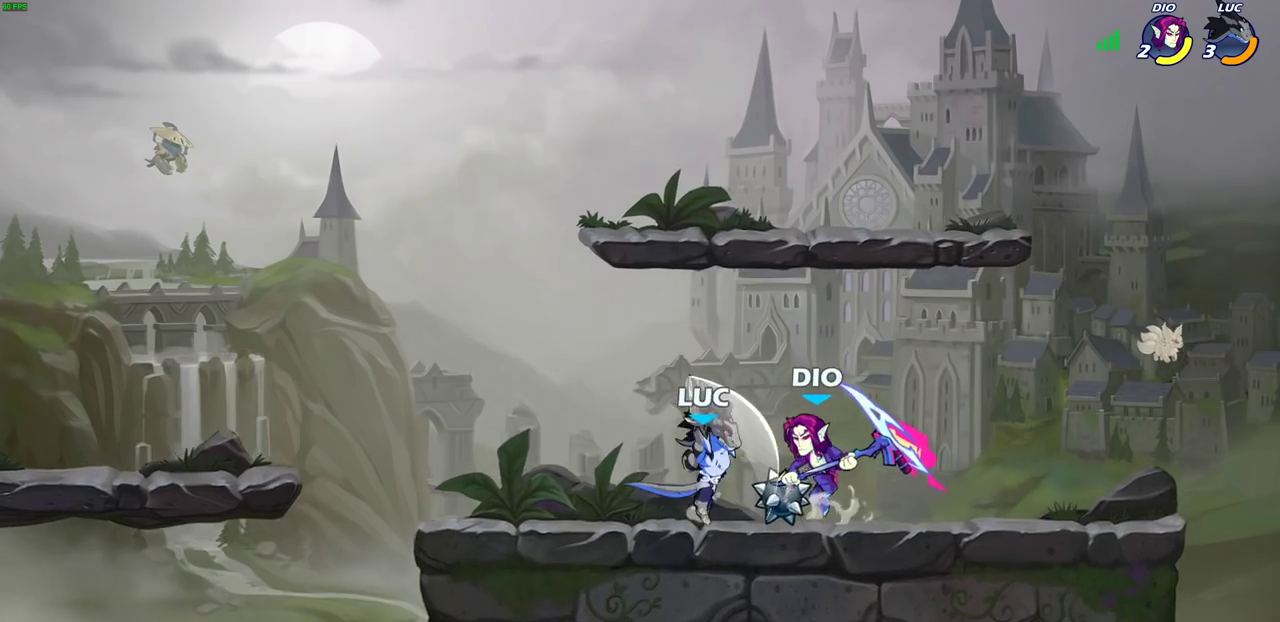
{"dt_ms": 500, "buttons": [], "left_stick": "down", "right_stick": "center", "events": [[33, "SQUARE", "down"], [133, "SQUARE", "up"], [200, "SQUARE", "down"], [283, "SQUARE", "up"], [450, "left_stick", "down"]]}
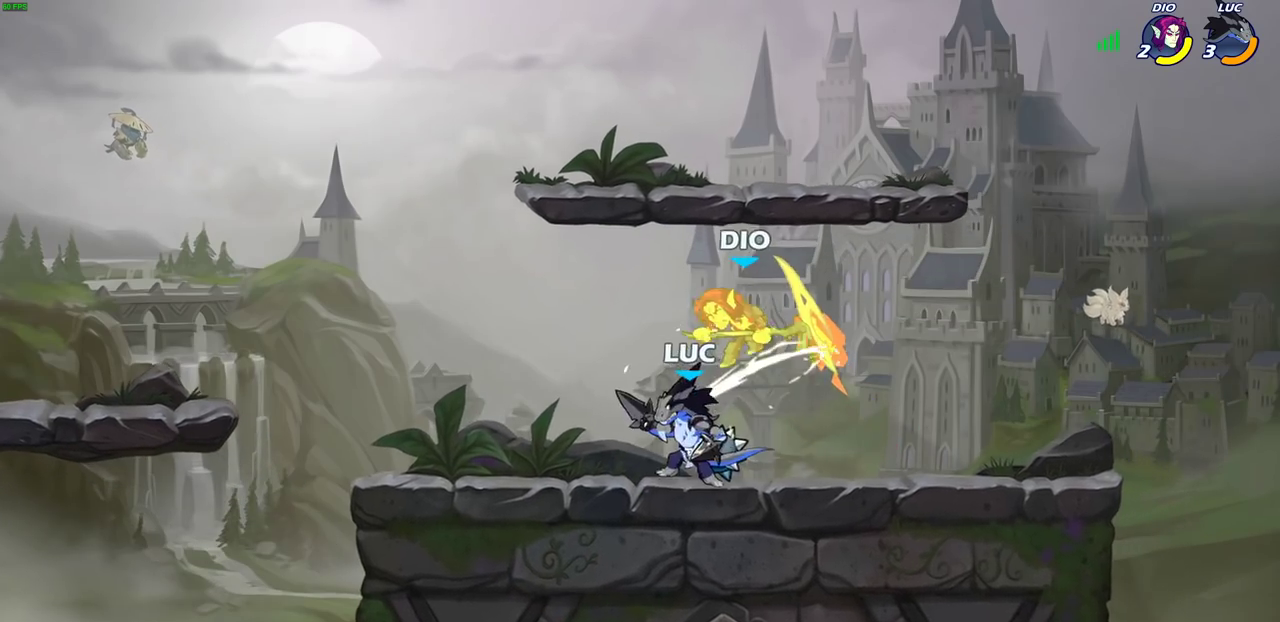
{"dt_ms": 500, "buttons": [], "left_stick": "right", "right_stick": "center", "events": [[33, "SQUARE", "down"], [150, "SQUARE", "up"], [217, "left_stick", "center"], [467, "left_stick", "right"]]}
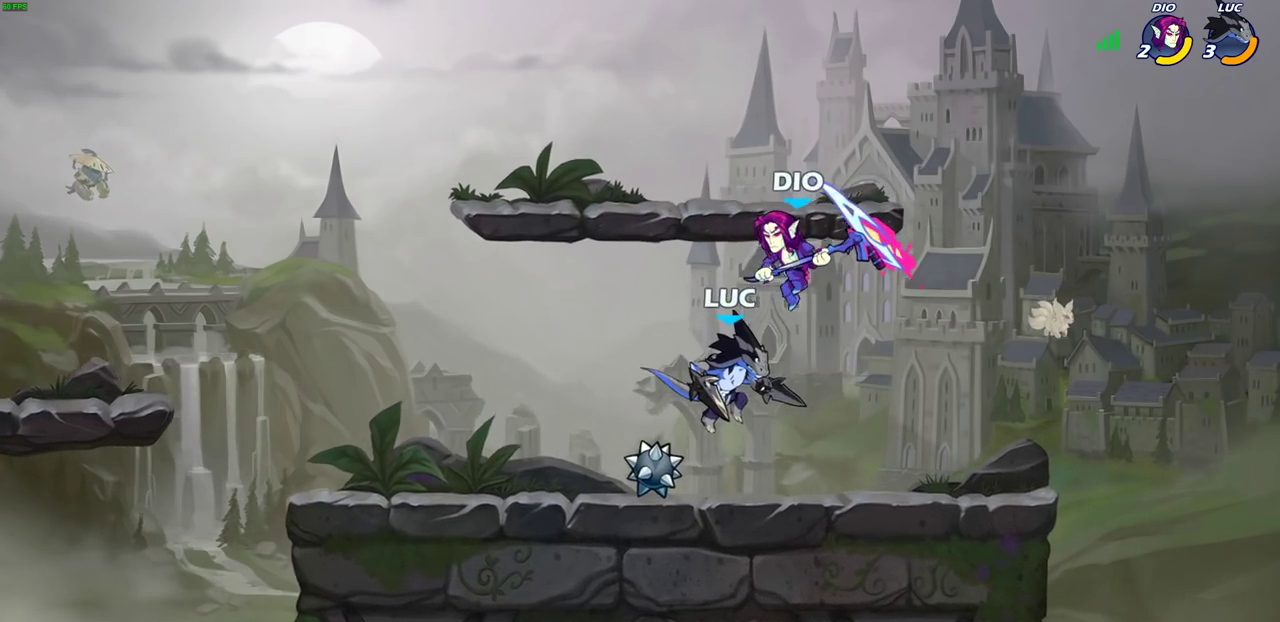
{"dt_ms": 500, "buttons": [], "left_stick": "down-left", "right_stick": "center", "events": [[267, "left_stick", "down-left"], [350, "SQUARE", "down"], [450, "SQUARE", "up"]]}
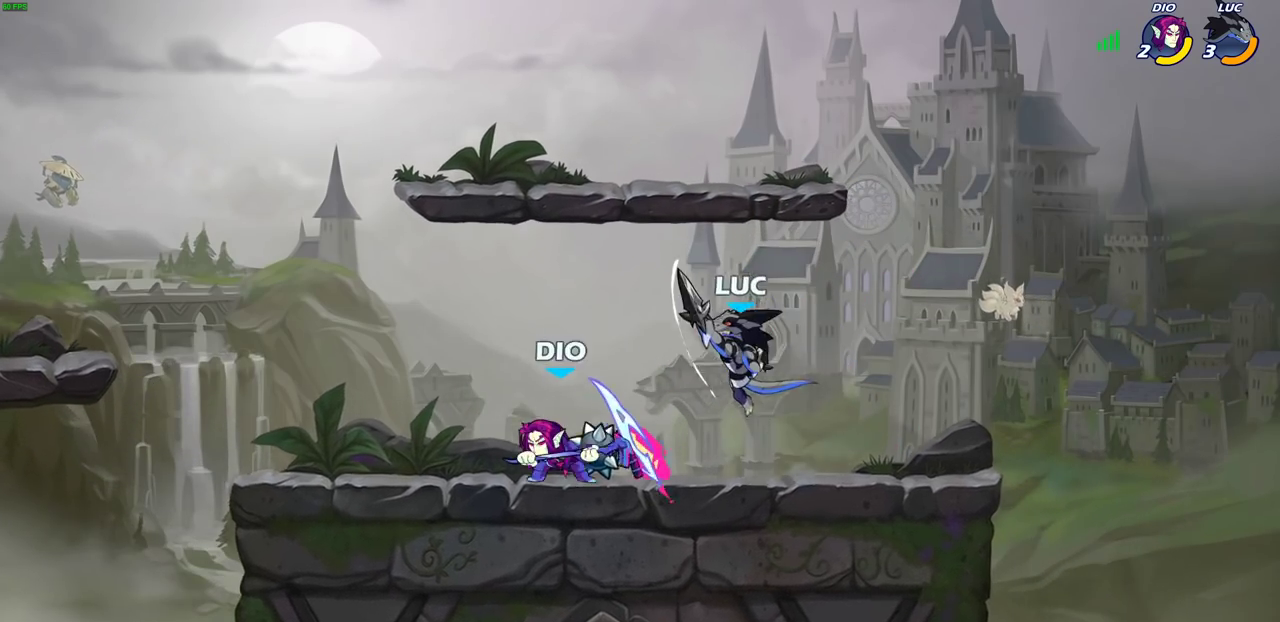
{"dt_ms": 500, "buttons": ["CROSS"], "left_stick": "up-right", "right_stick": "center", "events": [[50, "left_stick", "center"], [317, "left_stick", "right"], [383, "CROSS", "down"], [450, "left_stick", "up-right"]]}
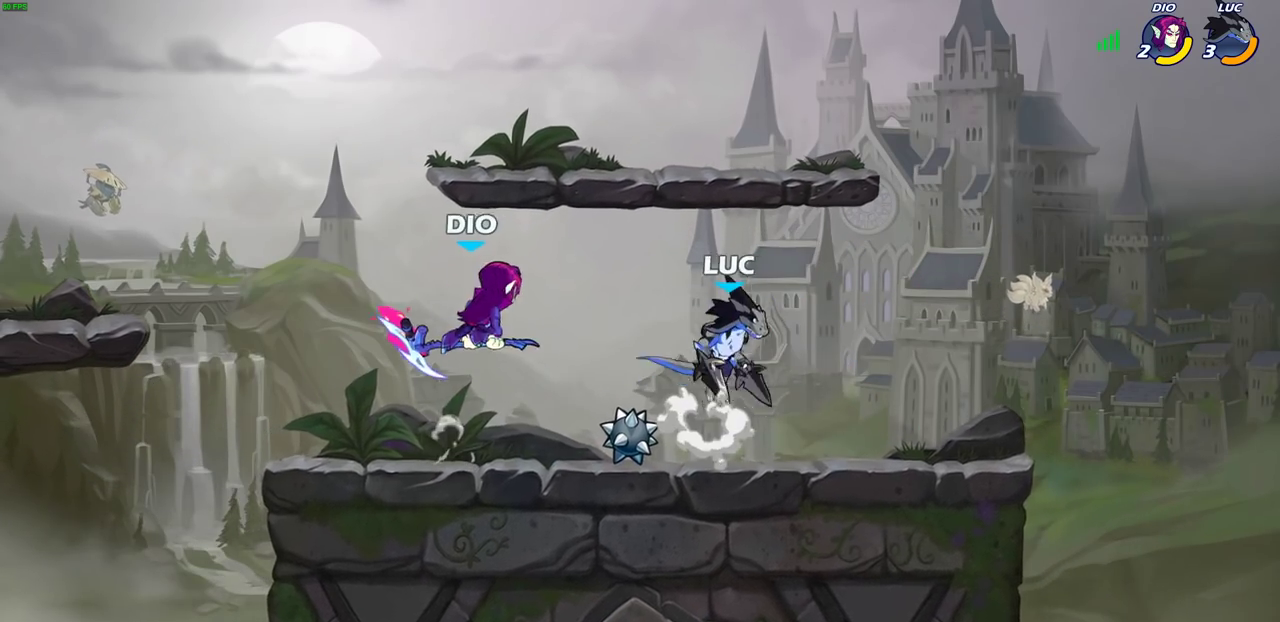
{"dt_ms": 400, "buttons": [], "left_stick": "up-left", "right_stick": "center", "events": [[50, "CROSS", "up"], [150, "left_stick", "up-left"], [233, "left_stick", "left"], [300, "right_stick", "up-right"], [317, "SQUARE", "down"], [333, "left_stick", "up-left"], [383, "SQUARE", "up"], [383, "right_stick", "center"]]}
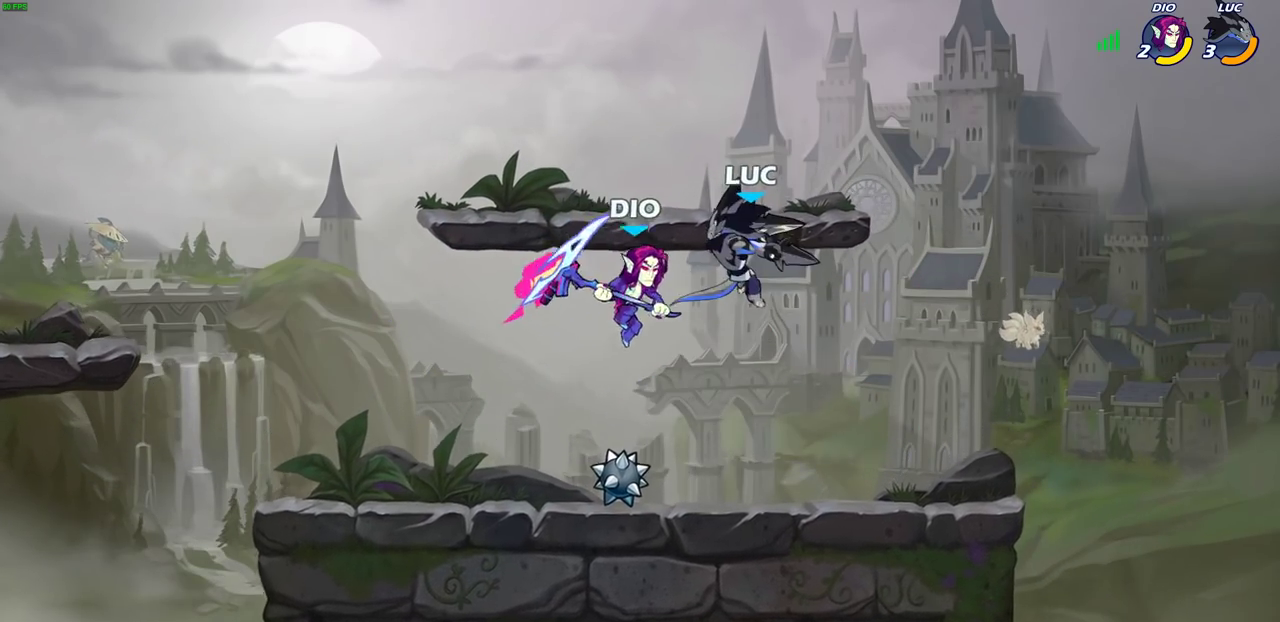
{"dt_ms": 500, "buttons": [], "left_stick": "center", "right_stick": "center", "events": [[50, "left_stick", "center"]]}